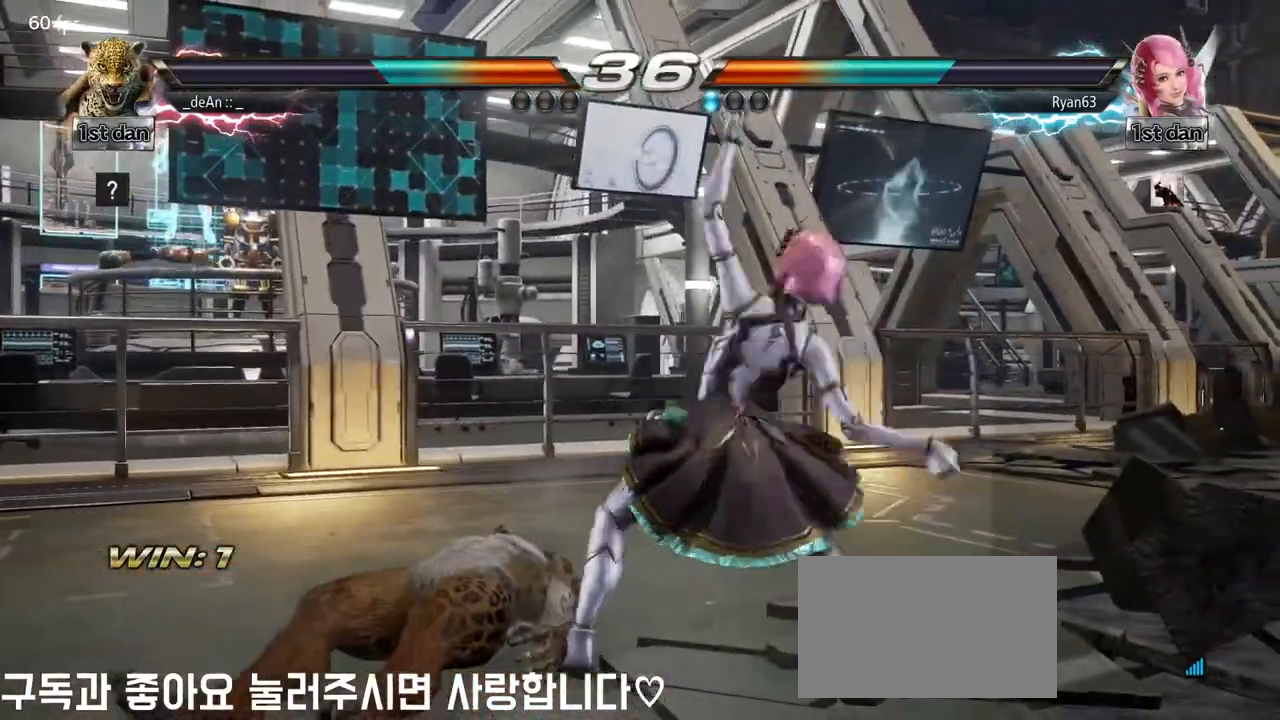
Gameplay with a controller (arcade stick); each line is a JSON object with the inputs held at the frame after it. "events" lists button and stick changes between this image and that frame as [ms after this image, input, new state], when the widget could be followed in between. Not read: L3 R3.
{"buttons": [], "left_stick": "center", "events": []}
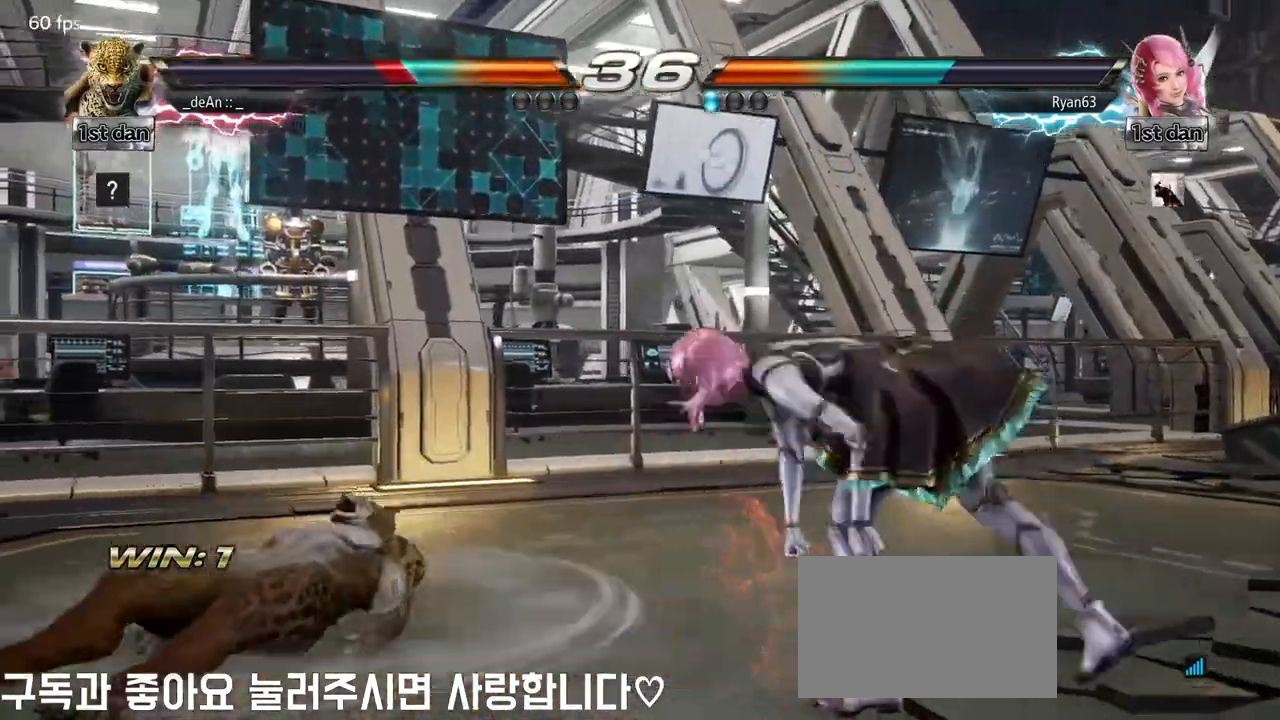
{"buttons": [], "left_stick": "left", "events": [[117, "left_stick", "left"]]}
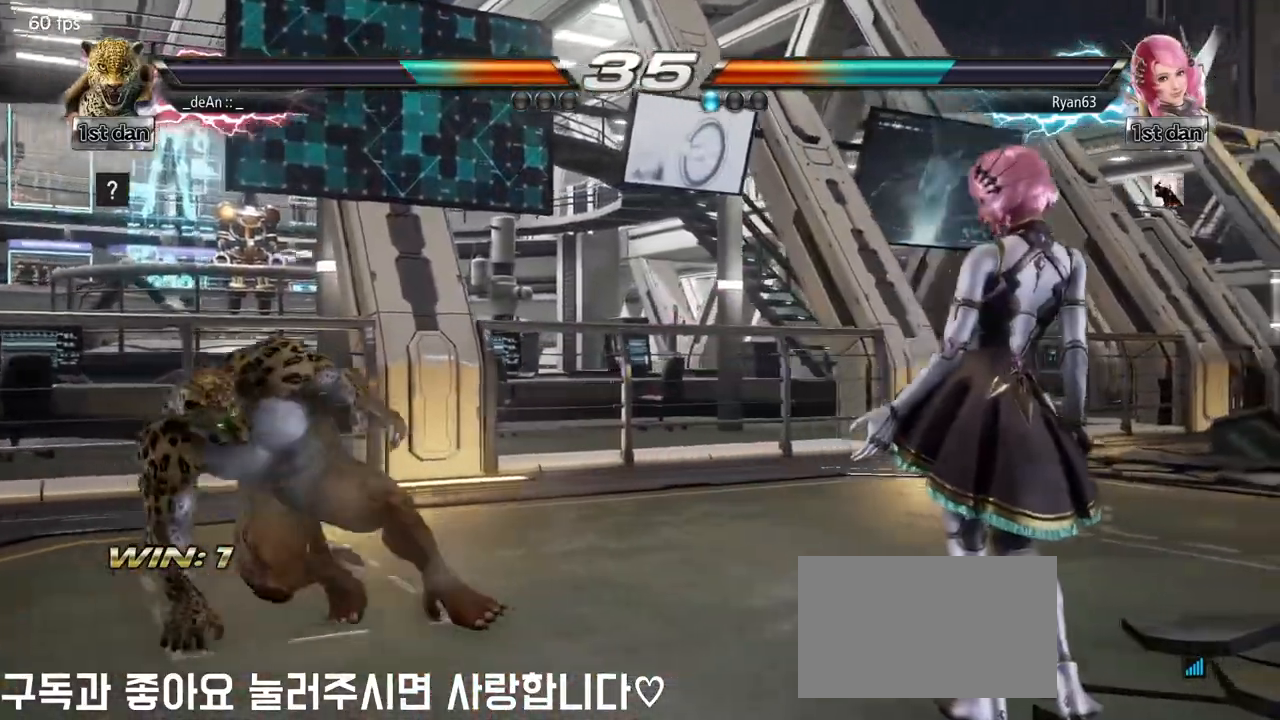
{"buttons": [], "left_stick": "center", "events": [[250, "left_stick", "center"], [300, "left_stick", "right"], [317, "CROSS", "down"], [383, "left_stick", "center"], [417, "CROSS", "up"]]}
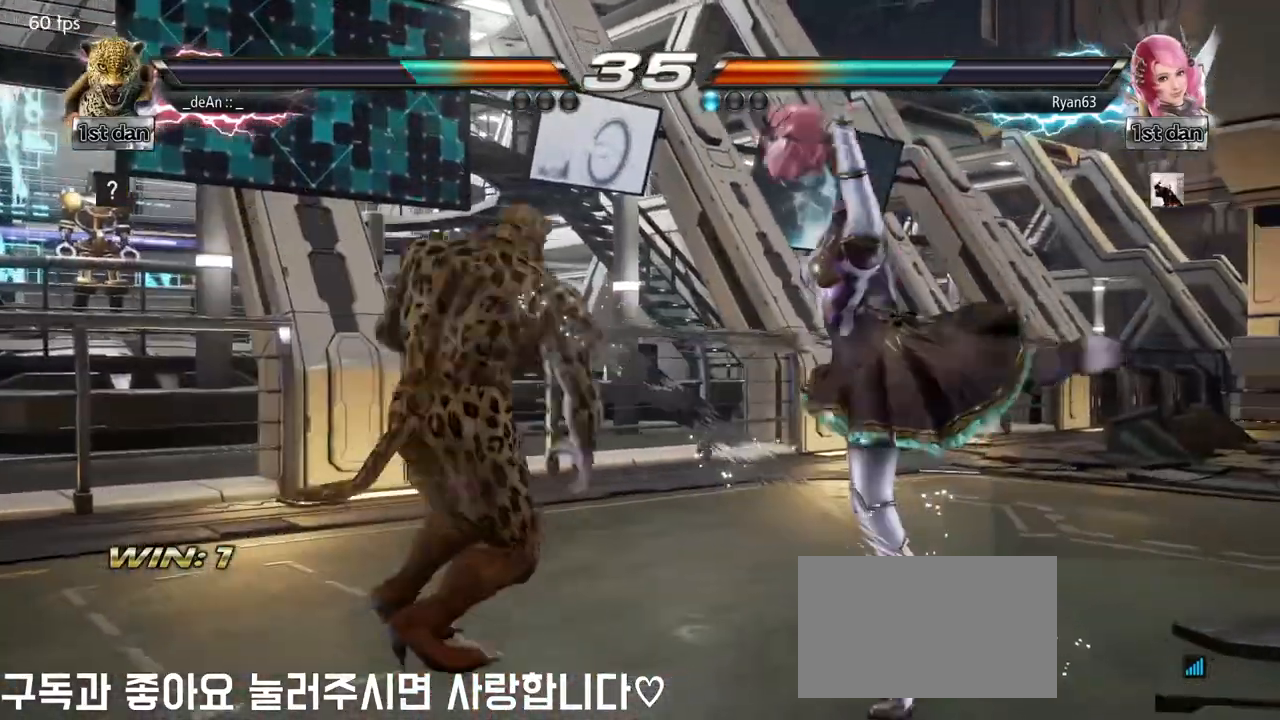
{"buttons": [], "left_stick": "center", "events": []}
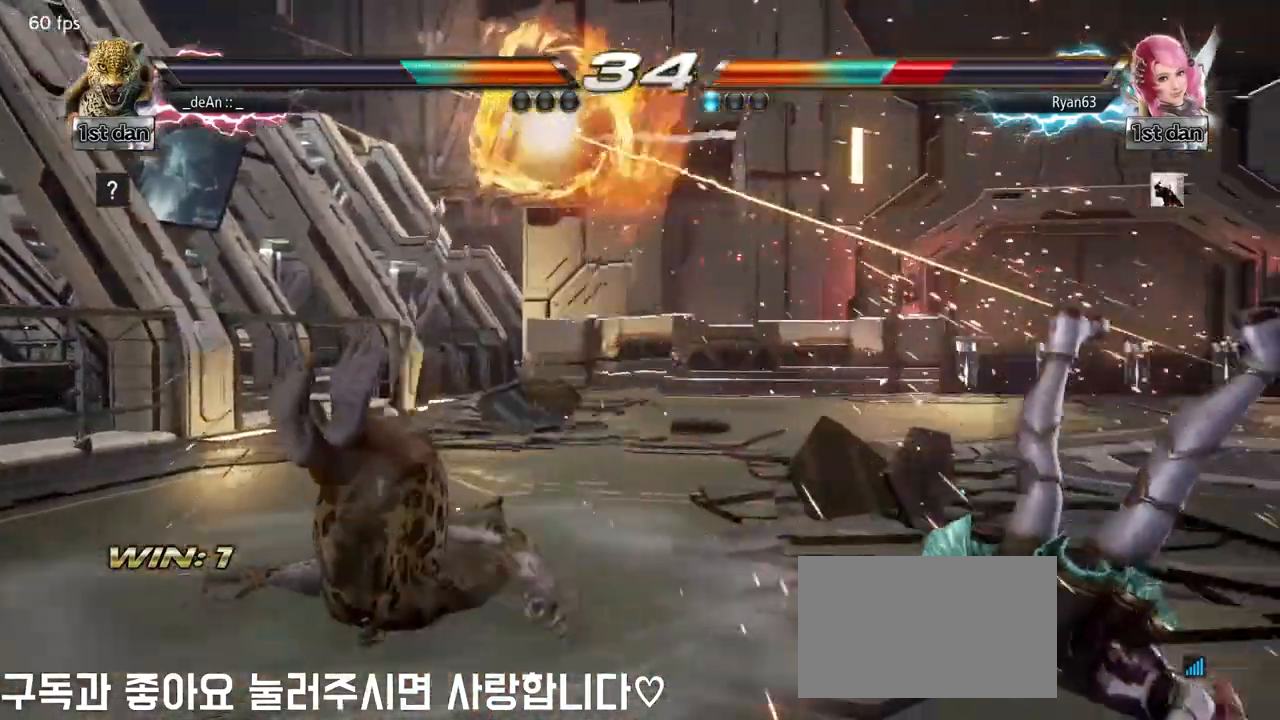
{"buttons": [], "left_stick": "center", "events": [[267, "left_stick", "up"], [467, "left_stick", "center"]]}
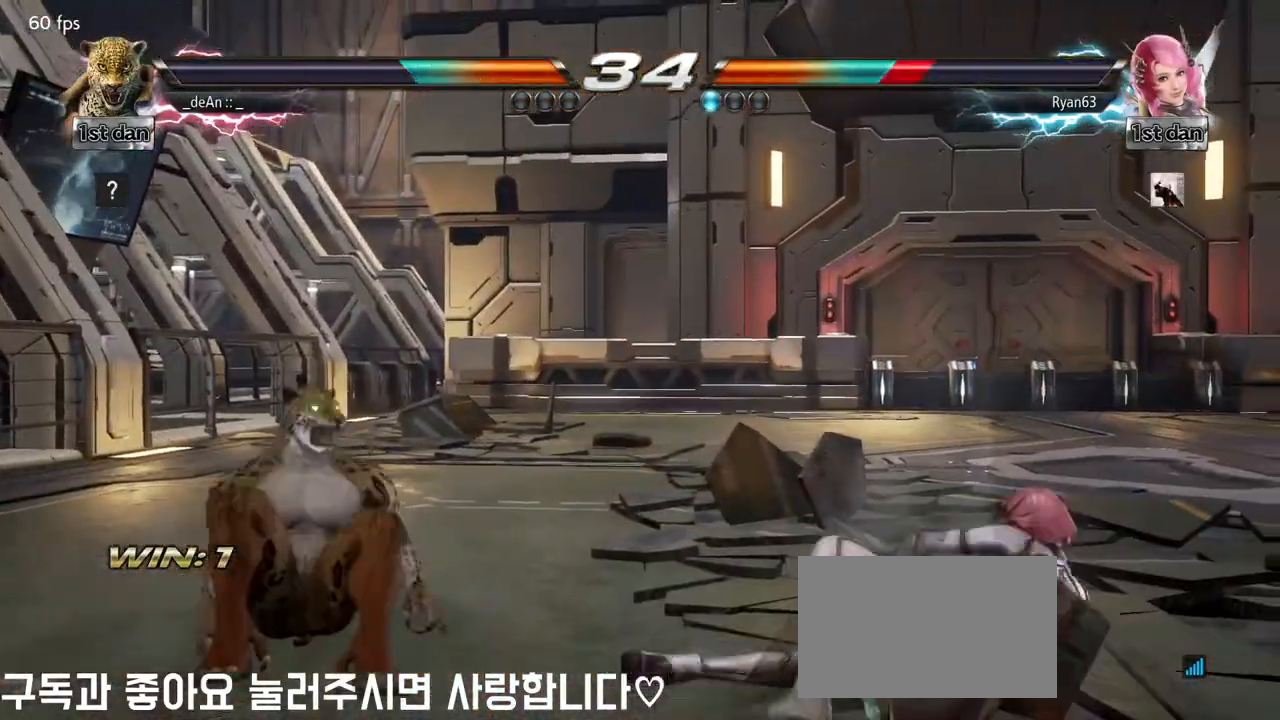
{"buttons": [], "left_stick": "left", "events": [[183, "left_stick", "right"], [283, "left_stick", "left"], [333, "CROSS", "down"], [433, "CROSS", "up"]]}
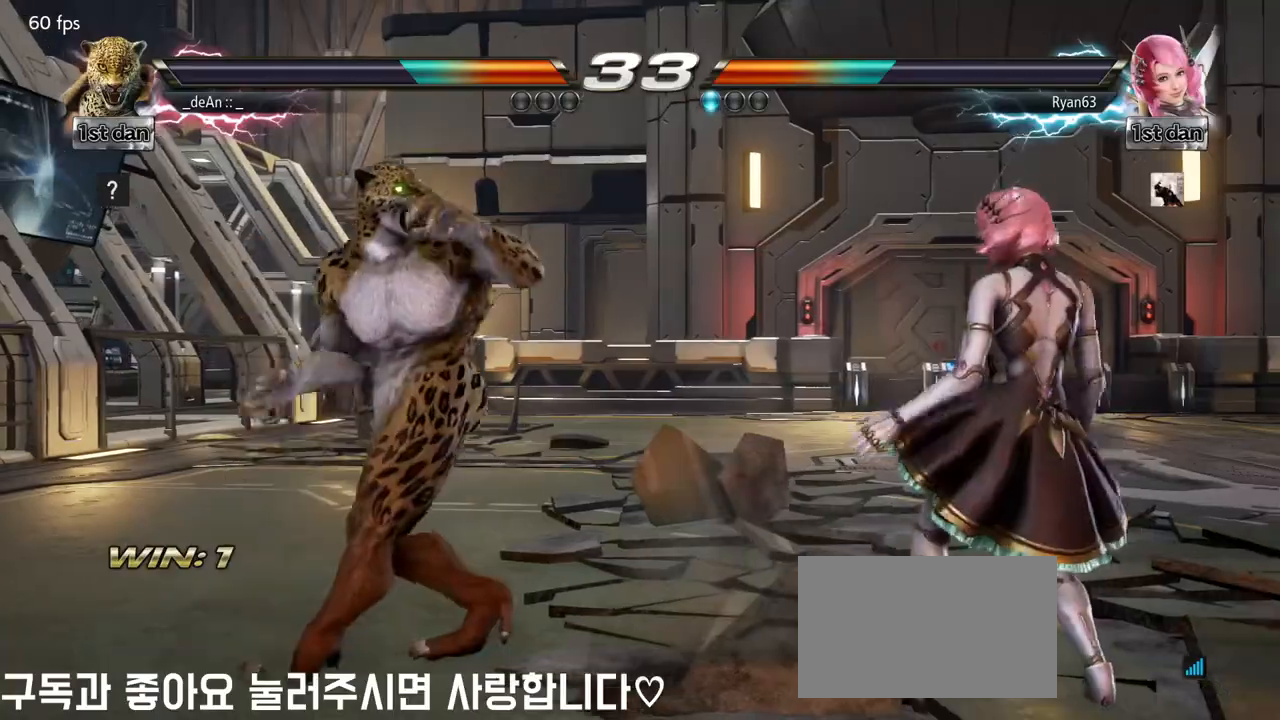
{"buttons": [], "left_stick": "left", "events": [[117, "left_stick", "center"], [383, "left_stick", "left"]]}
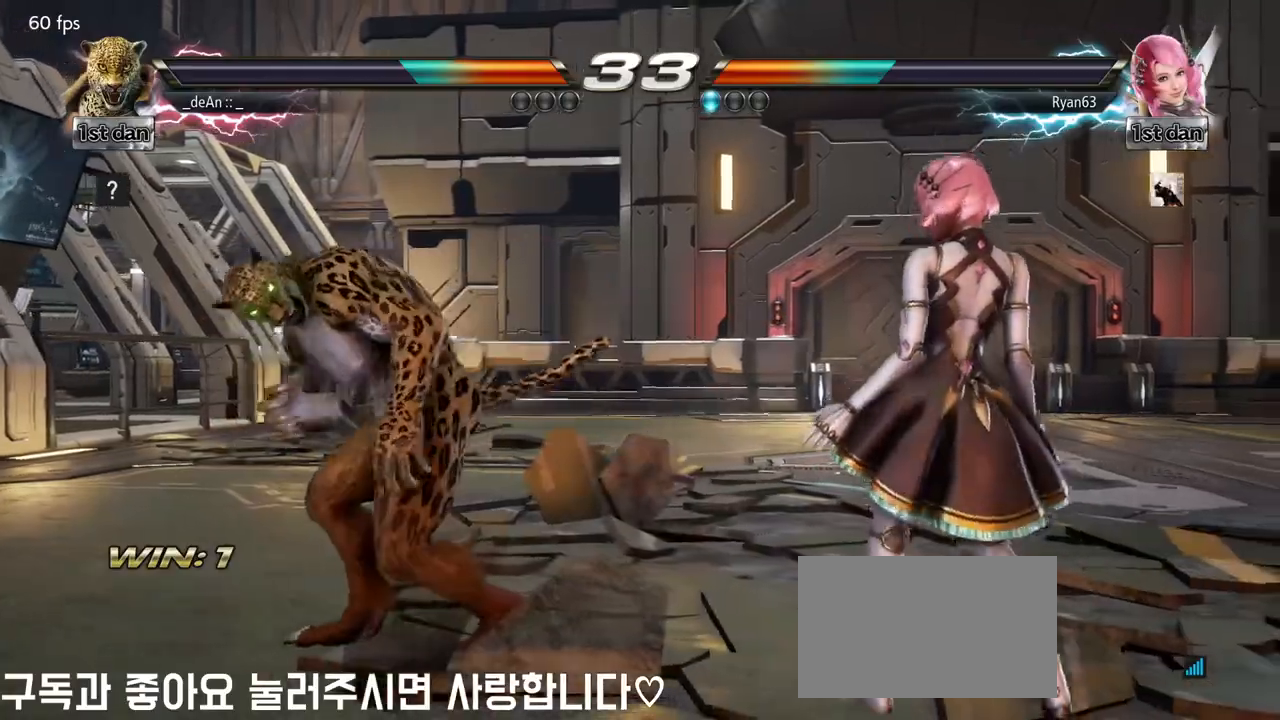
{"buttons": [], "left_stick": "left", "events": []}
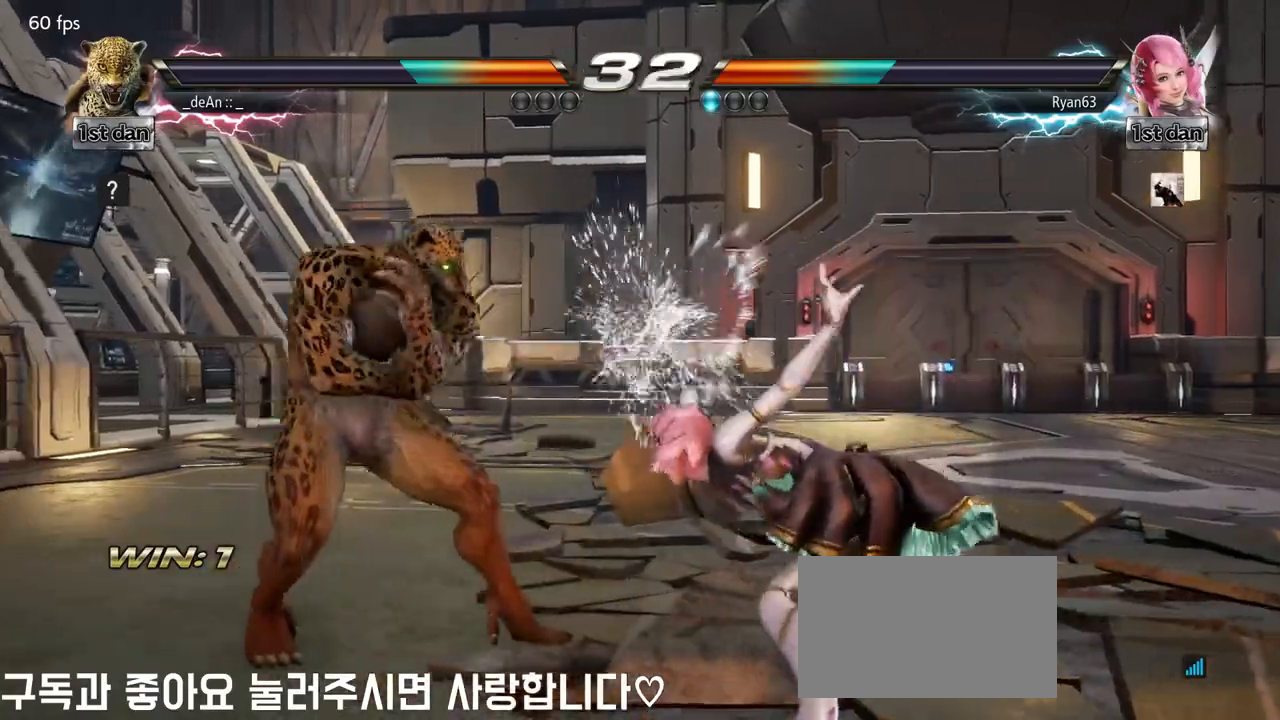
{"buttons": [], "left_stick": "center", "events": [[133, "left_stick", "center"], [217, "TRIANGLE", "down"], [300, "SQUARE", "down"], [400, "TRIANGLE", "up"], [433, "SQUARE", "up"]]}
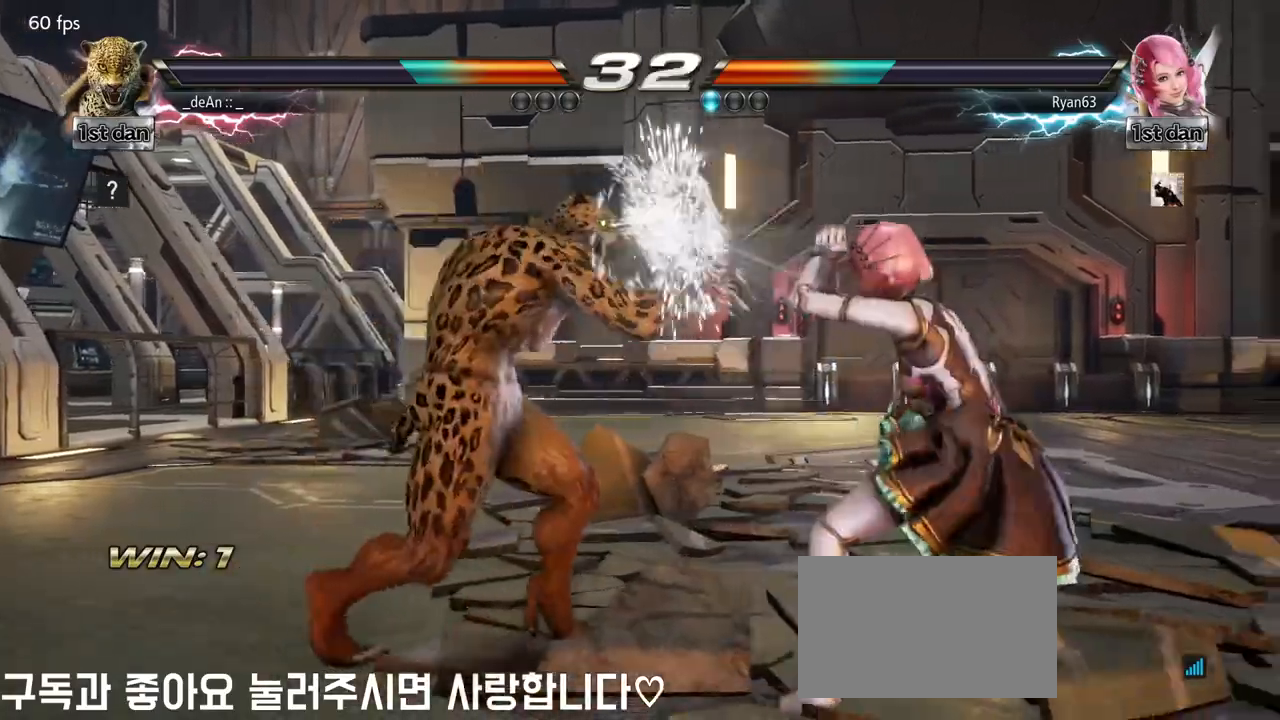
{"buttons": [], "left_stick": "center", "events": []}
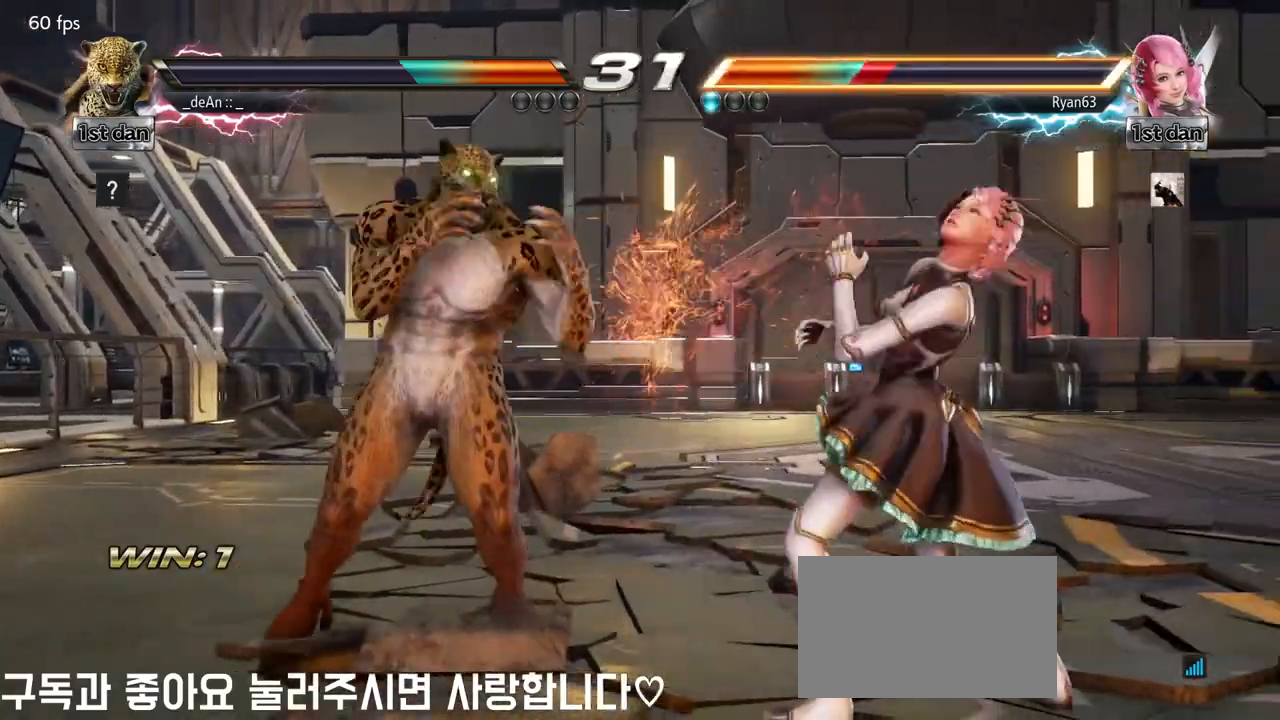
{"buttons": ["SQUARE"], "left_stick": "down-right", "events": [[67, "left_stick", "left"], [217, "left_stick", "right"], [233, "TRIANGLE", "down"], [300, "SQUARE", "down"], [350, "TRIANGLE", "up"], [400, "left_stick", "down-right"], [417, "SQUARE", "up"], [483, "SQUARE", "down"]]}
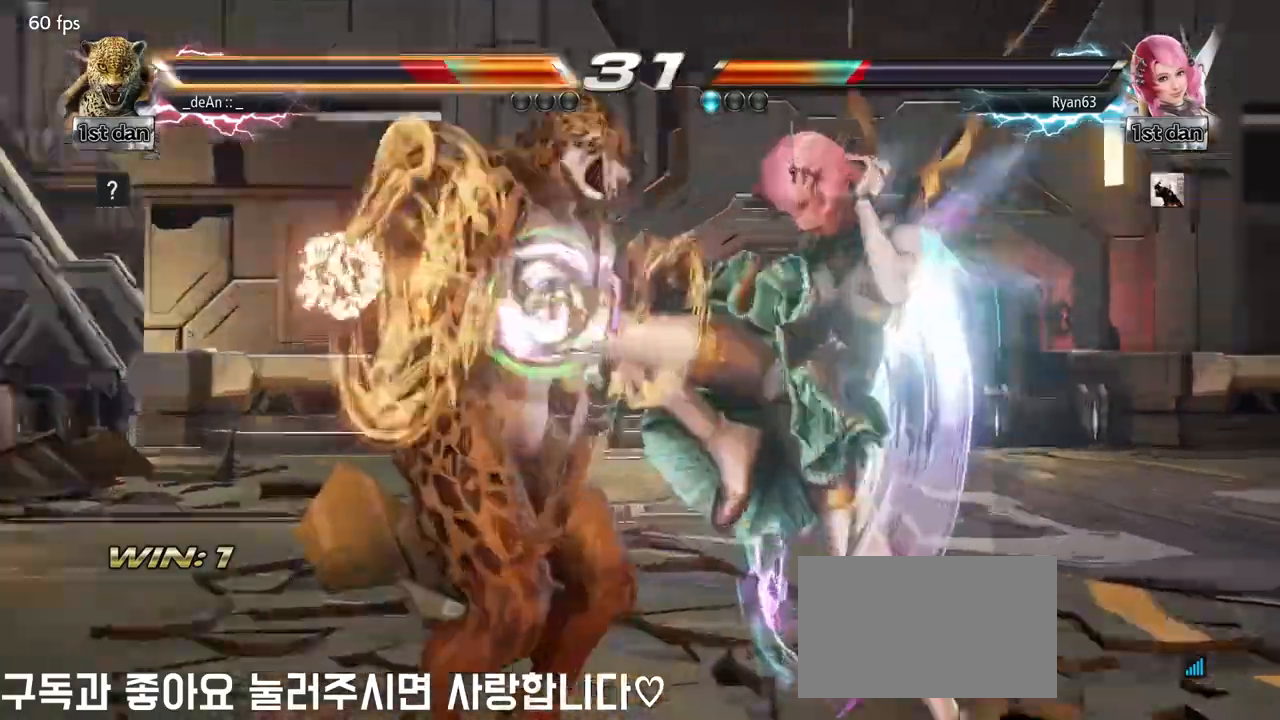
{"buttons": [], "left_stick": "left", "events": [[33, "left_stick", "center"], [83, "SQUARE", "up"], [133, "SQUARE", "down"], [217, "SQUARE", "up"], [250, "SQUARE", "down"], [367, "SQUARE", "up"], [383, "left_stick", "left"]]}
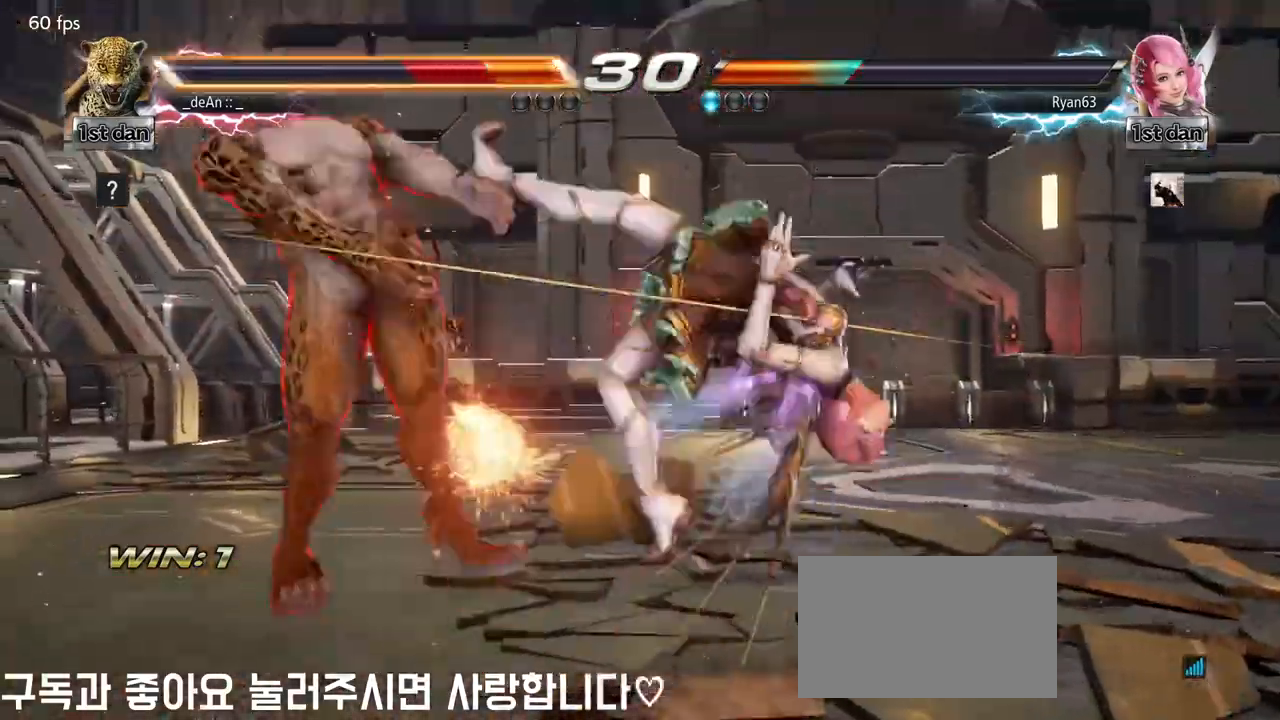
{"buttons": [], "left_stick": "left", "events": [[17, "SQUARE", "down"], [33, "left_stick", "up-left"], [133, "left_stick", "left"], [150, "SQUARE", "up"]]}
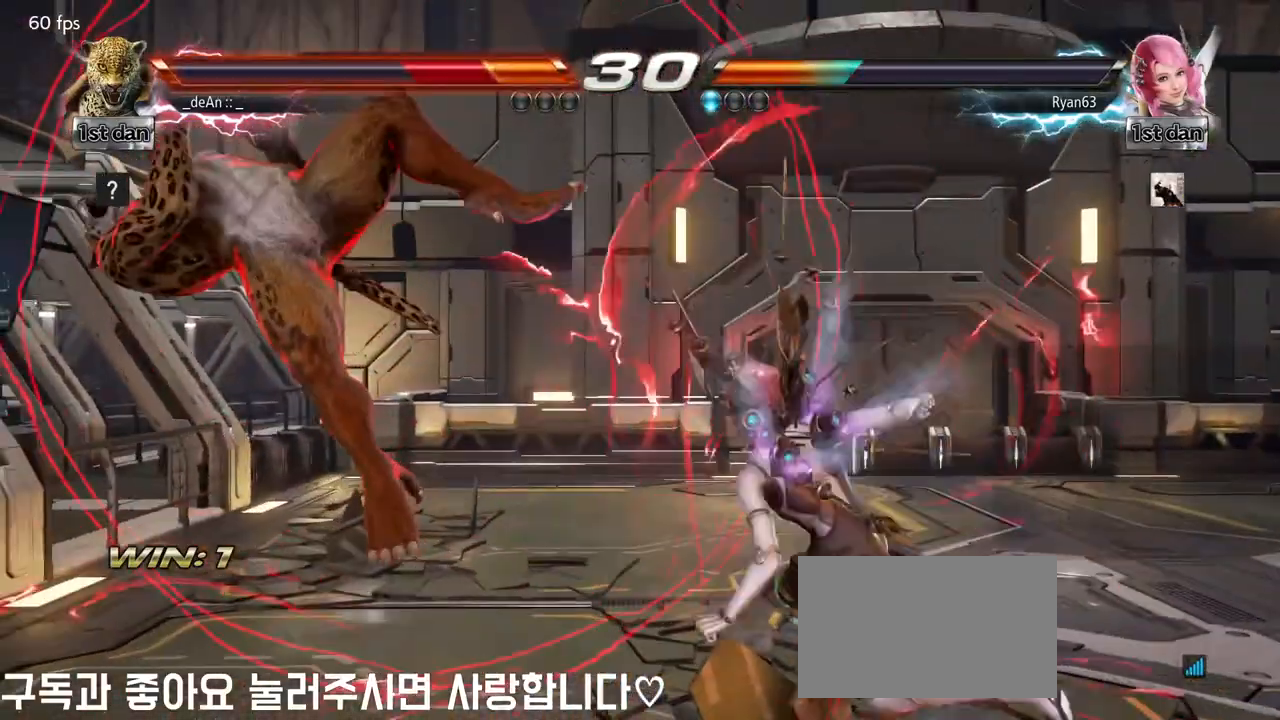
{"buttons": [], "left_stick": "left", "events": []}
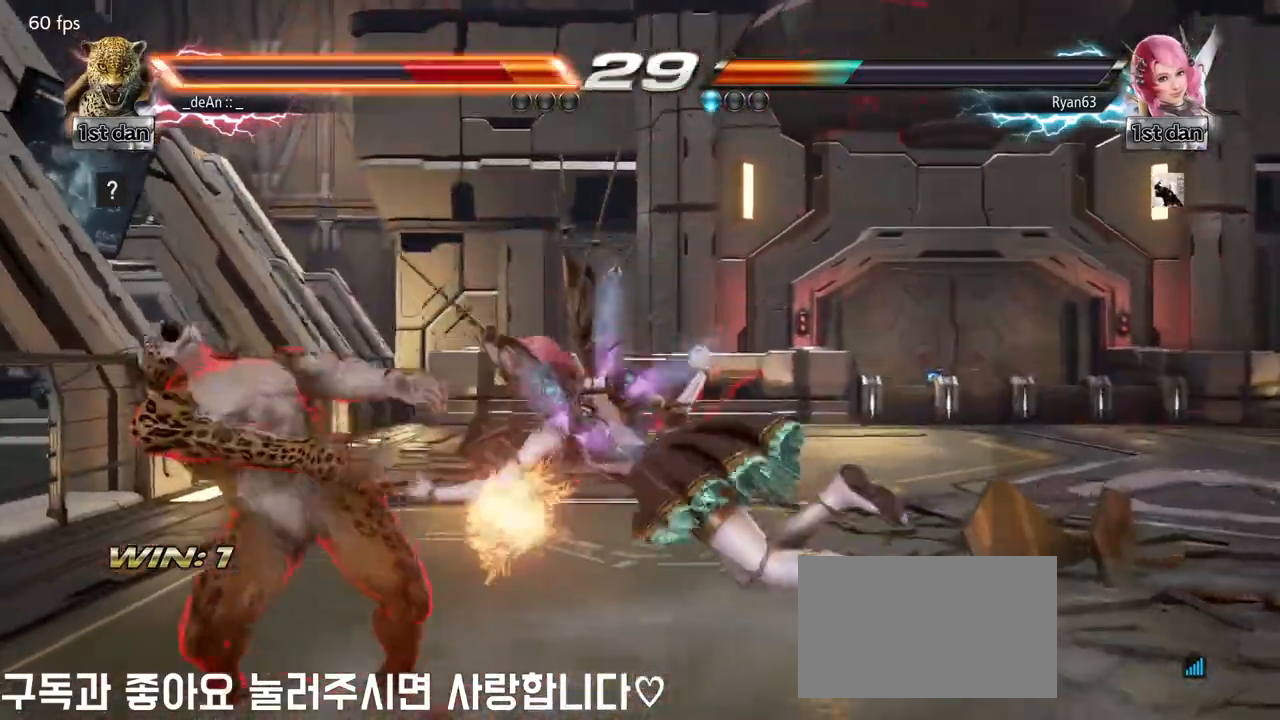
{"buttons": [], "left_stick": "left", "events": [[250, "SQUARE", "down"], [350, "SQUARE", "up"]]}
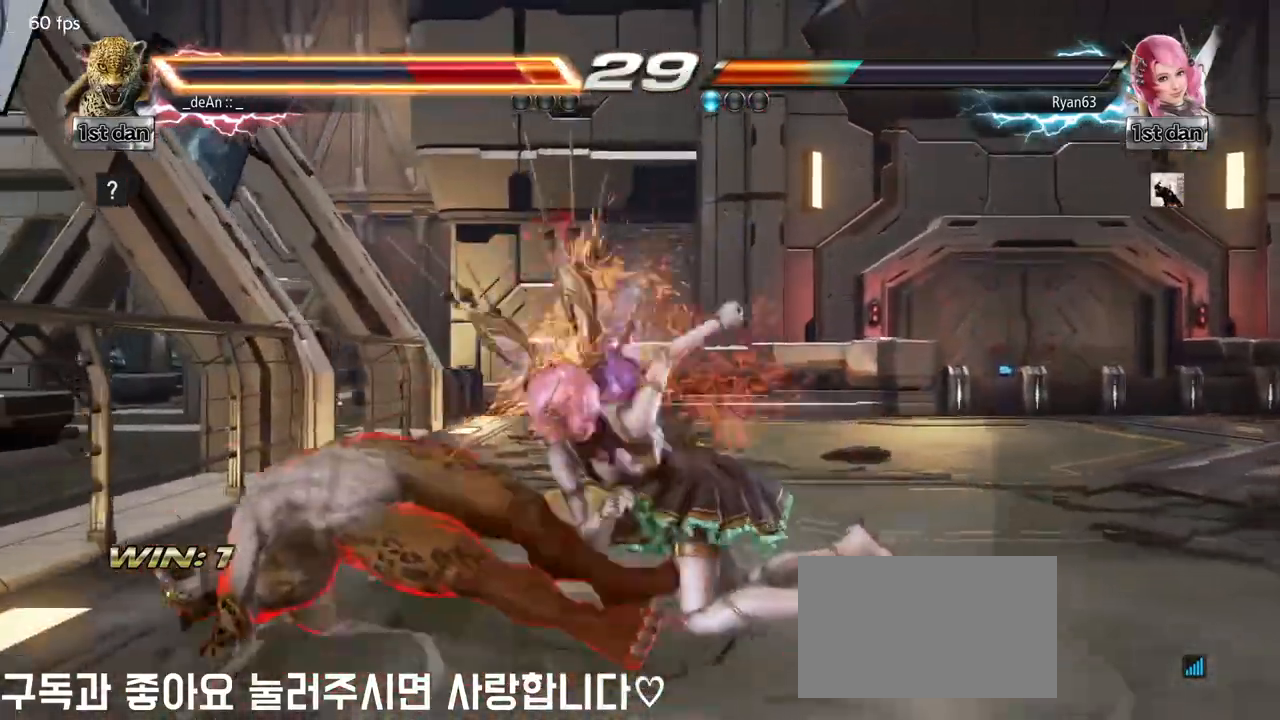
{"buttons": ["SQUARE"], "left_stick": "left", "events": [[467, "SQUARE", "down"]]}
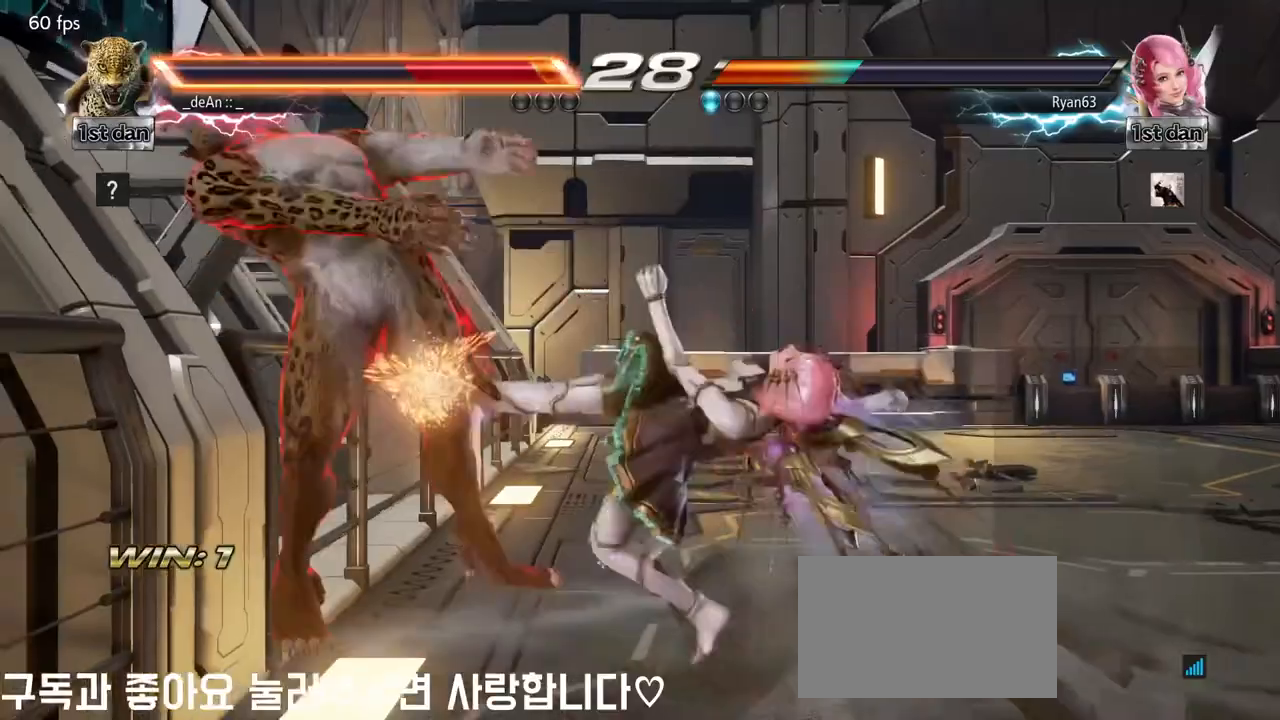
{"buttons": ["SQUARE"], "left_stick": "left", "events": [[50, "SQUARE", "up"], [183, "SQUARE", "down"], [267, "SQUARE", "up"], [333, "SQUARE", "down"], [417, "SQUARE", "up"], [500, "SQUARE", "down"]]}
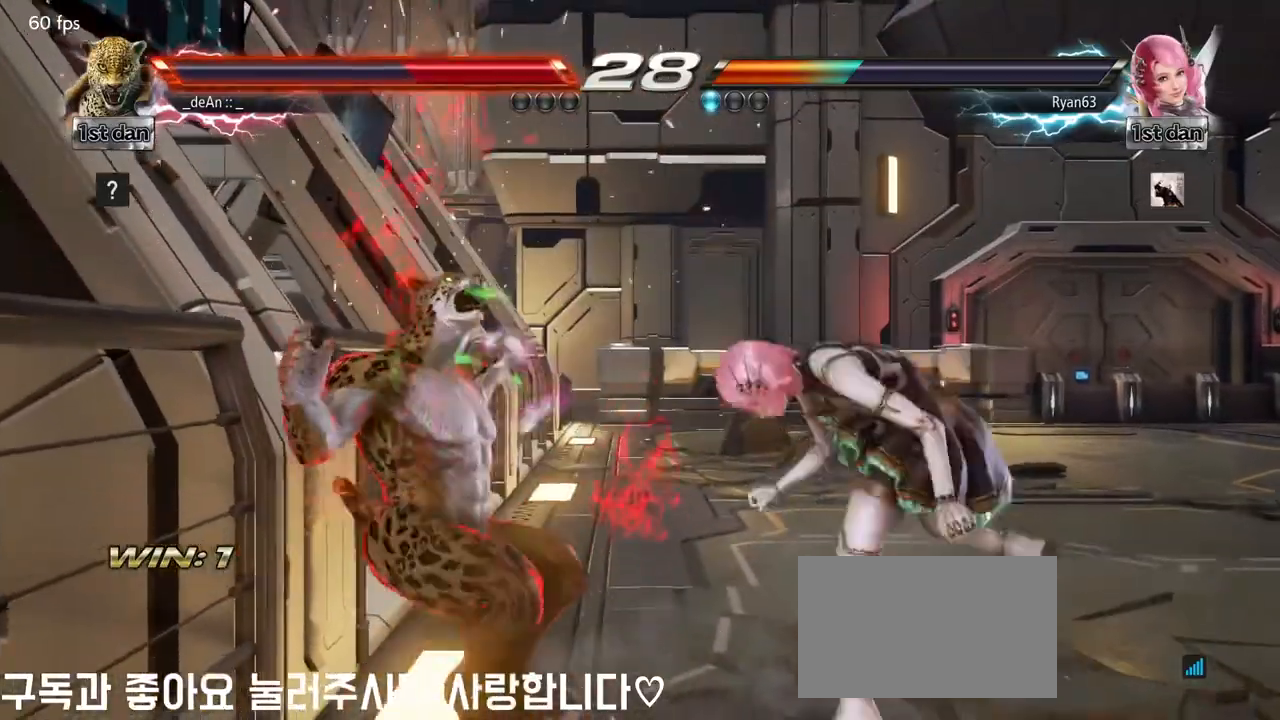
{"buttons": ["SQUARE"], "left_stick": "left", "events": [[83, "SQUARE", "up"], [183, "SQUARE", "down"], [233, "SQUARE", "up"], [317, "SQUARE", "down"]]}
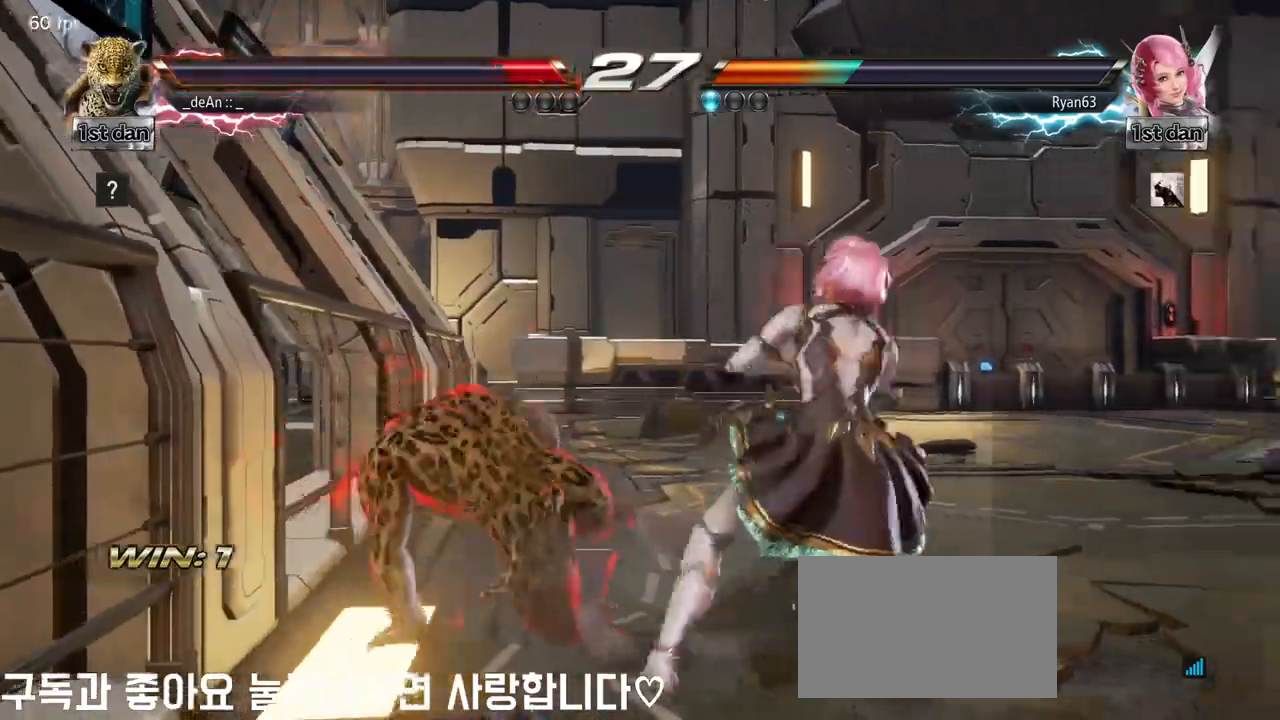
{"buttons": [], "left_stick": "left", "events": [[67, "SQUARE", "up"]]}
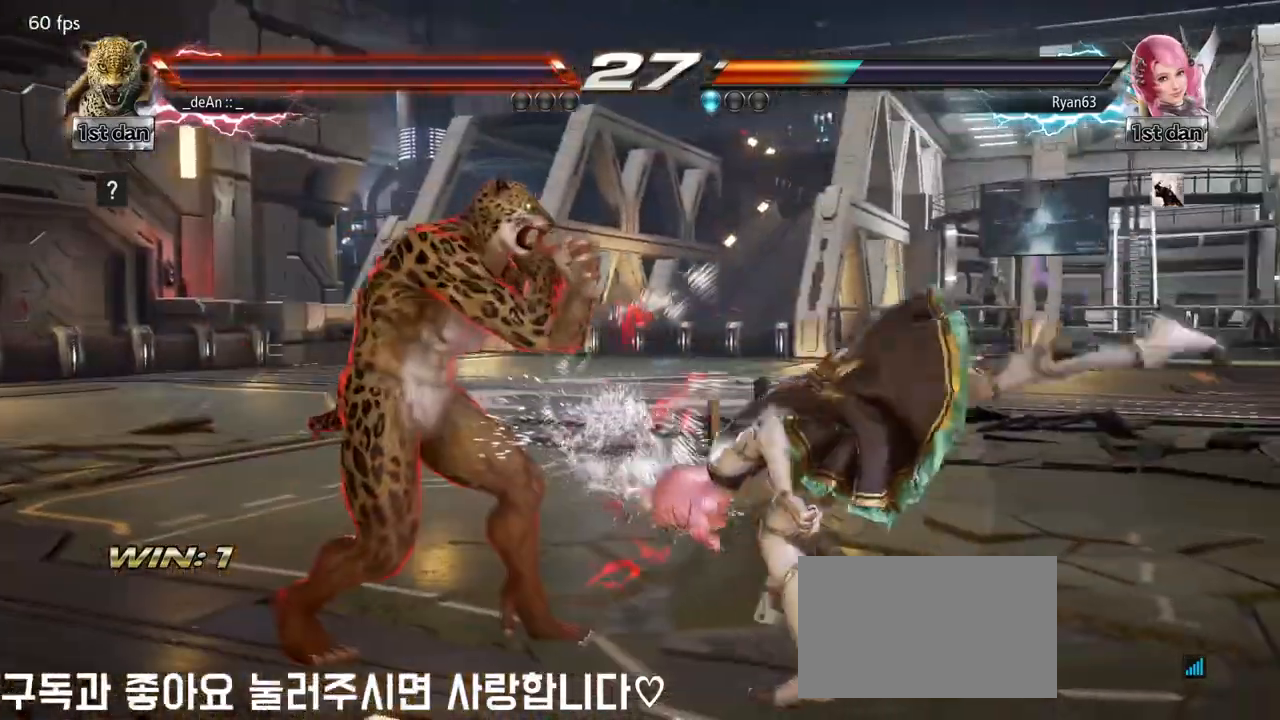
{"buttons": [], "left_stick": "center", "events": [[83, "left_stick", "center"], [167, "SQUARE", "down"], [417, "SQUARE", "up"]]}
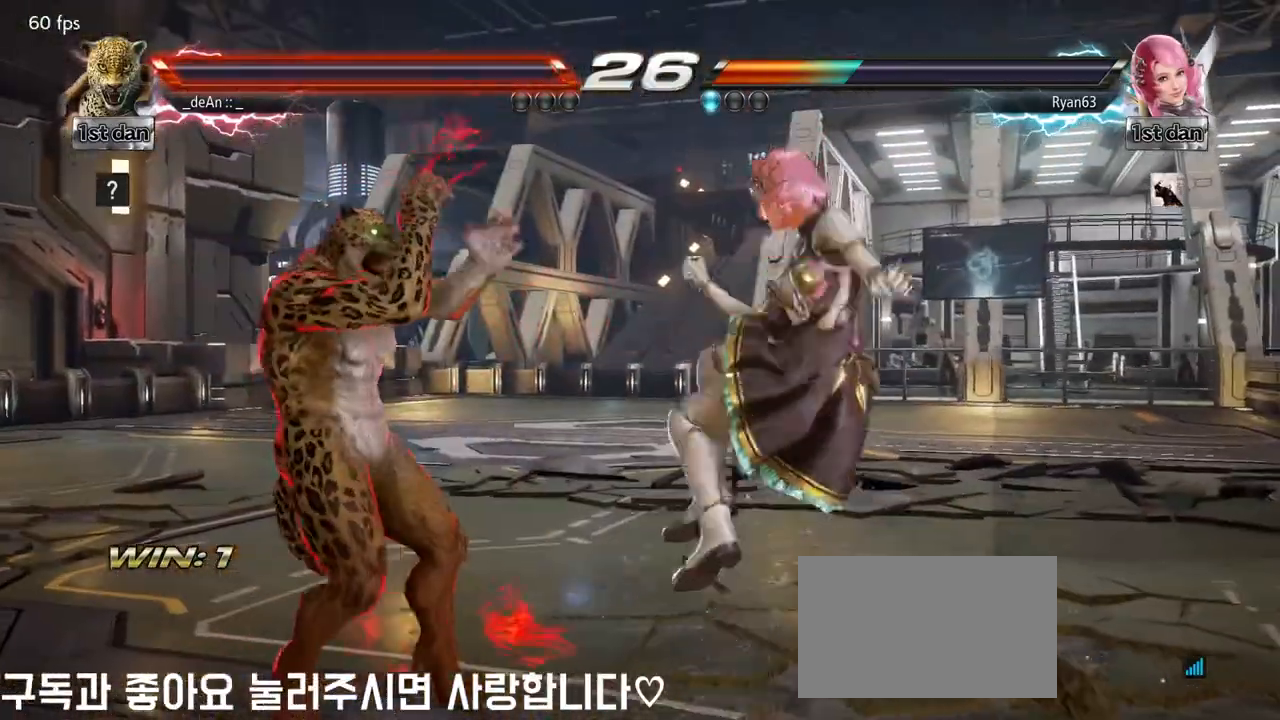
{"buttons": [], "left_stick": "left", "events": [[83, "left_stick", "left"], [167, "SQUARE", "down"], [233, "TRIANGLE", "down"], [267, "SQUARE", "up"], [383, "TRIANGLE", "up"]]}
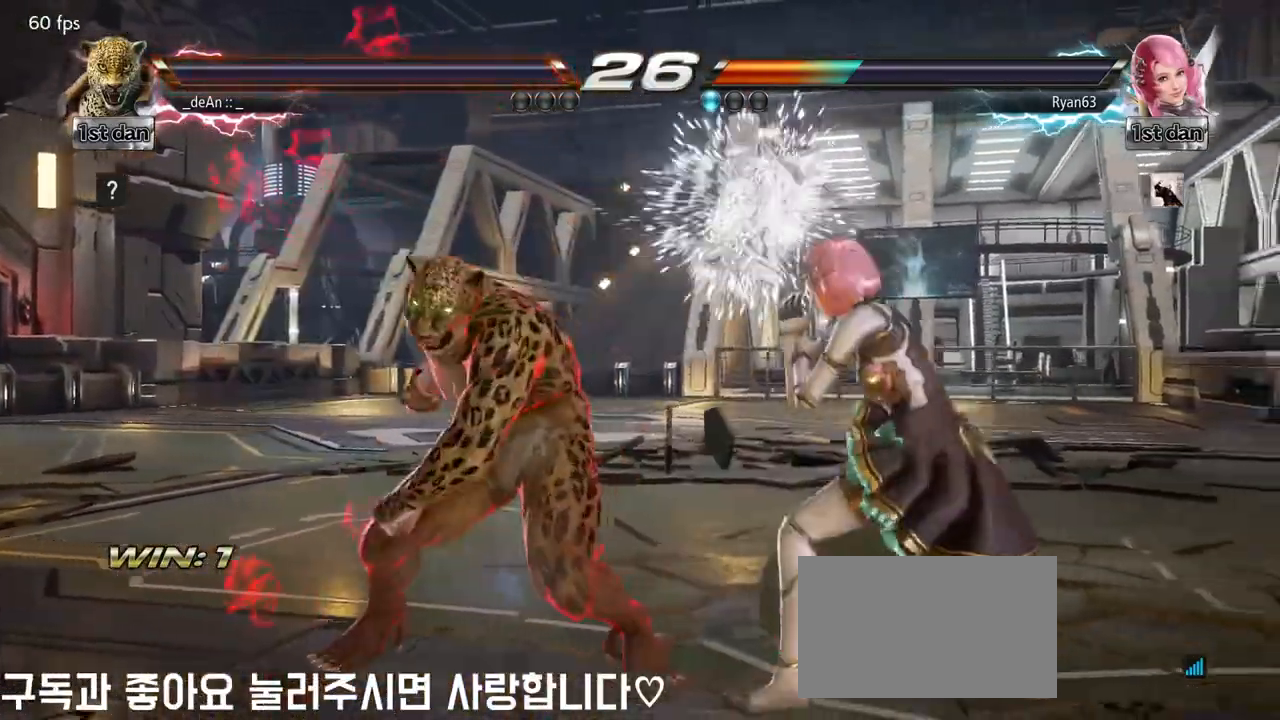
{"buttons": [], "left_stick": "center", "events": [[150, "left_stick", "center"]]}
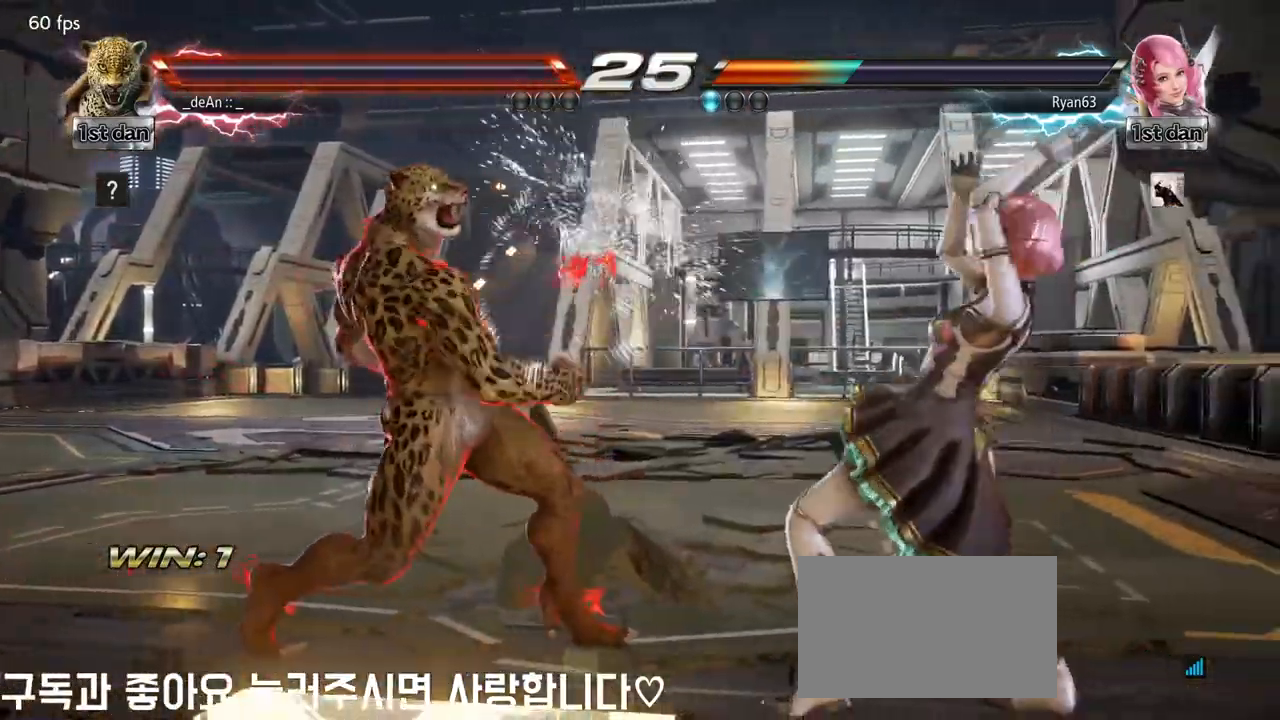
{"buttons": [], "left_stick": "center", "events": [[117, "left_stick", "down"], [133, "CIRCLE", "down"], [250, "CIRCLE", "up"], [267, "left_stick", "down-left"], [417, "left_stick", "center"]]}
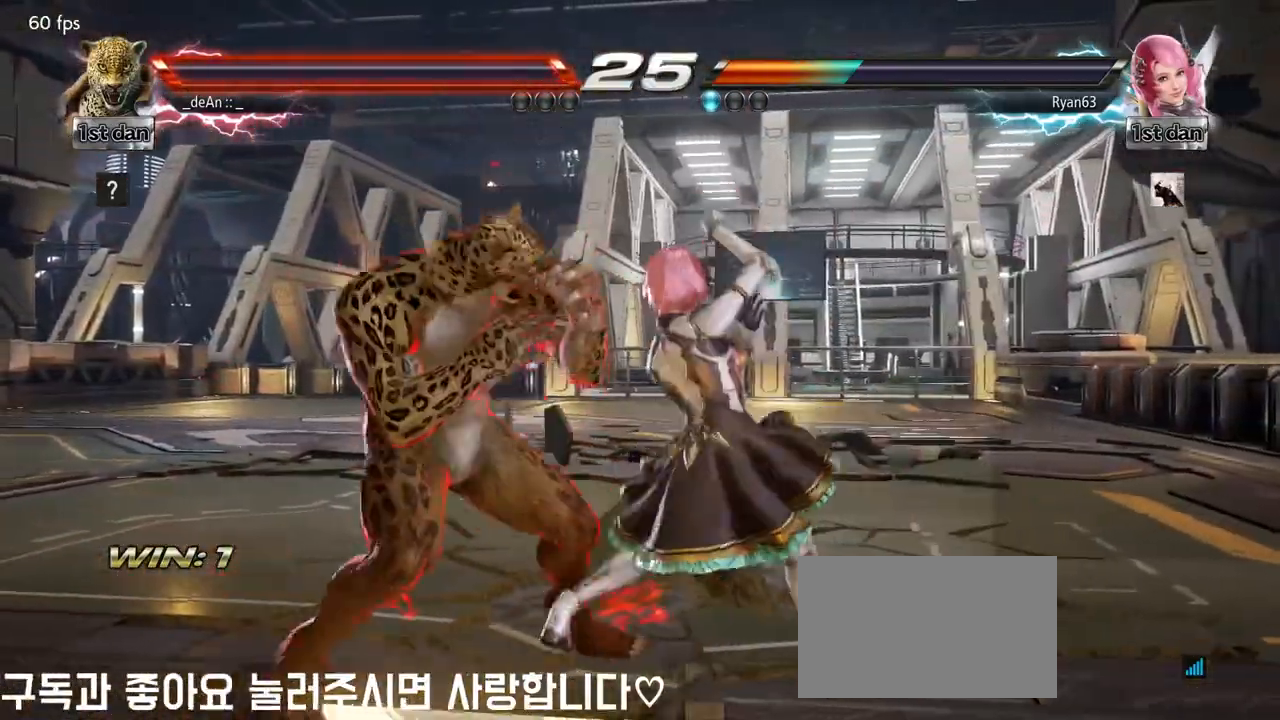
{"buttons": [], "left_stick": "left", "events": [[117, "left_stick", "left"]]}
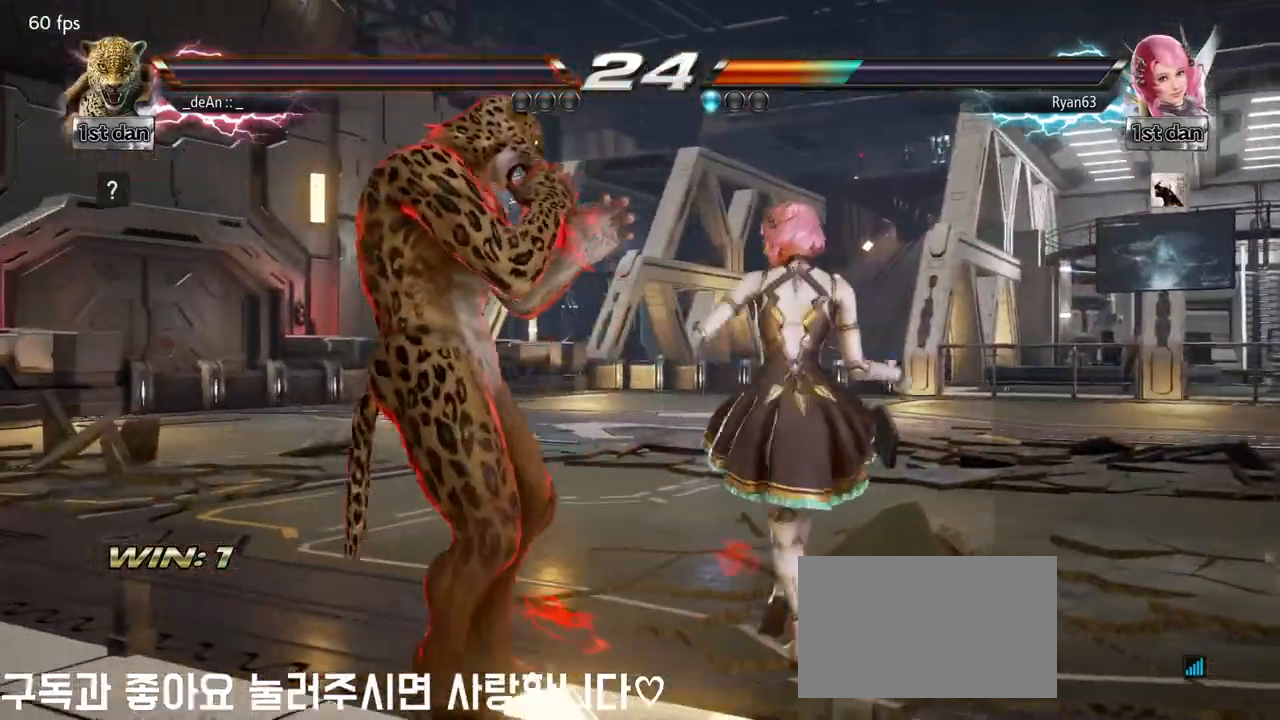
{"buttons": [], "left_stick": "left", "events": [[67, "TRIANGLE", "down"], [183, "TRIANGLE", "up"], [233, "SQUARE", "down"], [367, "SQUARE", "up"]]}
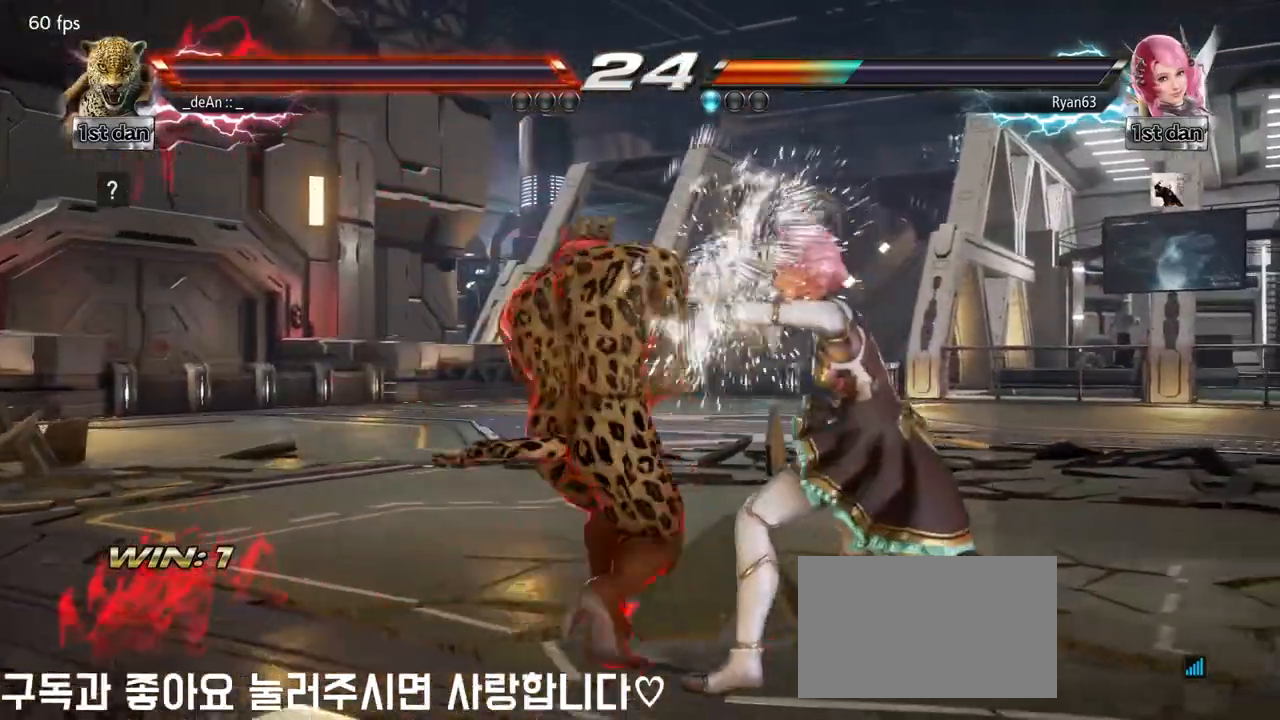
{"buttons": [], "left_stick": "left", "events": []}
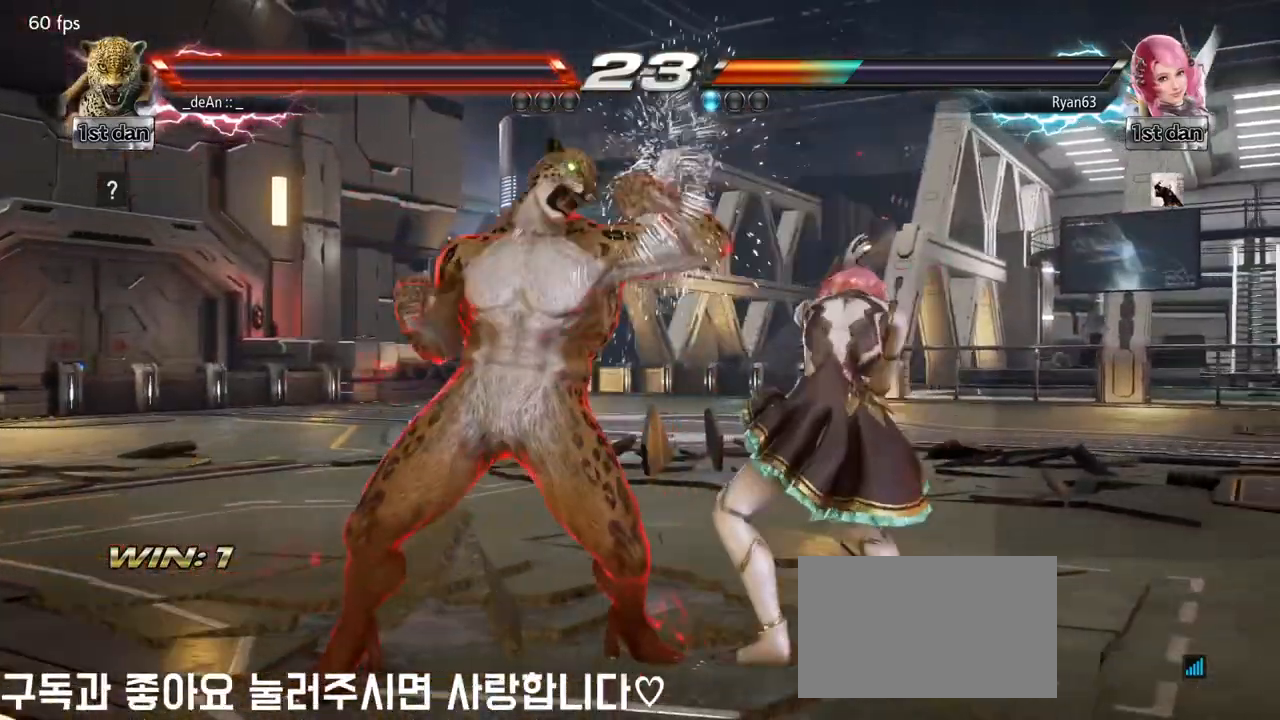
{"buttons": ["CIRCLE"], "left_stick": "center", "events": [[117, "left_stick", "down-left"], [400, "CIRCLE", "down"], [400, "left_stick", "center"]]}
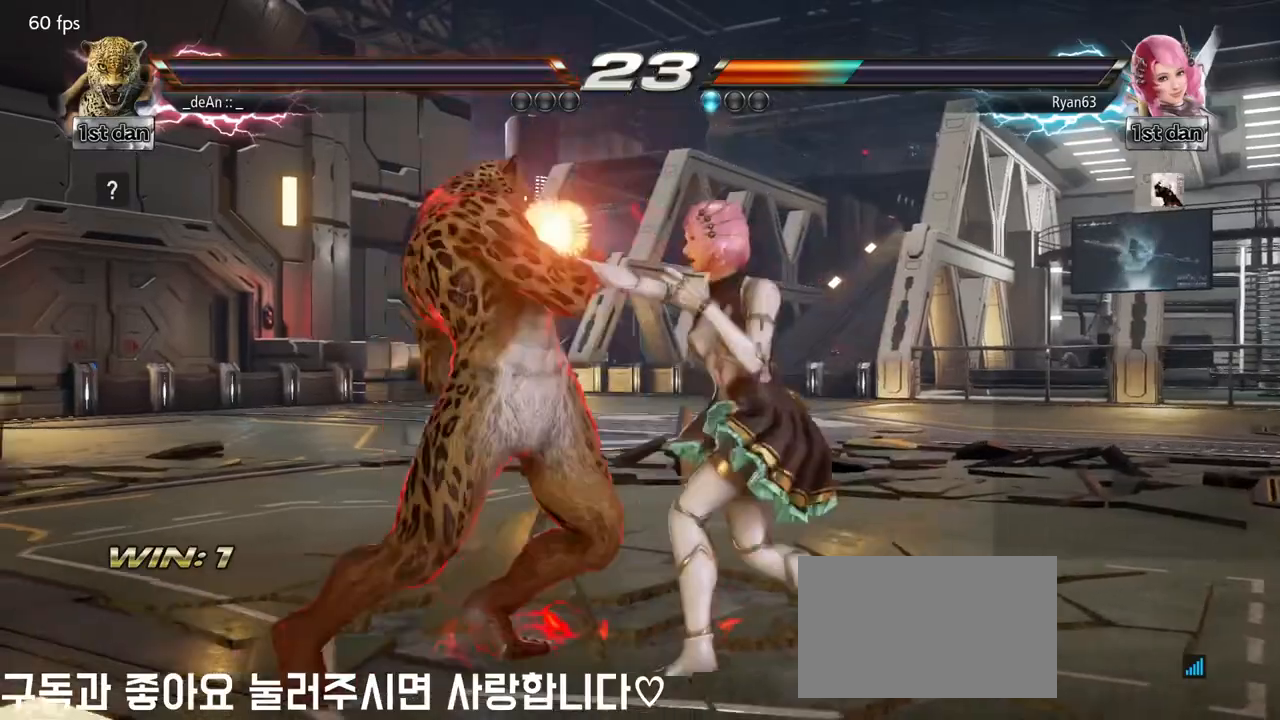
{"buttons": [], "left_stick": "left", "events": [[33, "CIRCLE", "up"], [450, "left_stick", "left"]]}
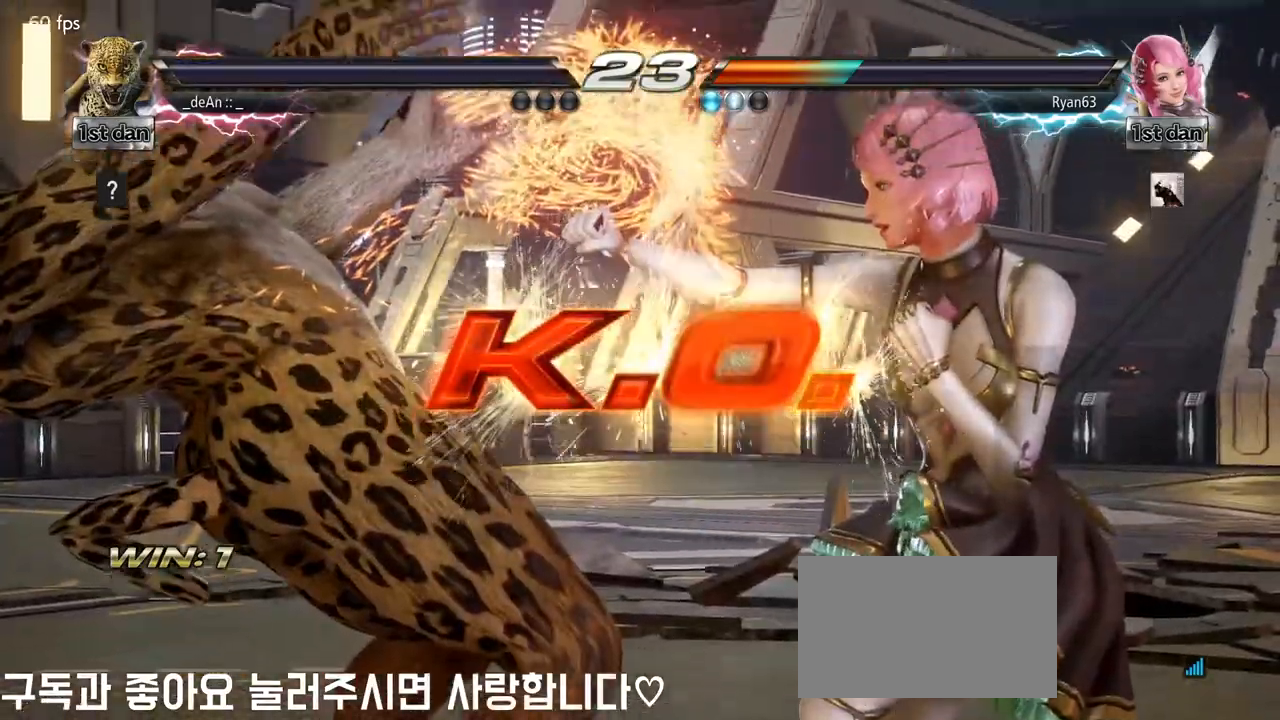
{"buttons": [], "left_stick": "center", "events": [[150, "left_stick", "center"]]}